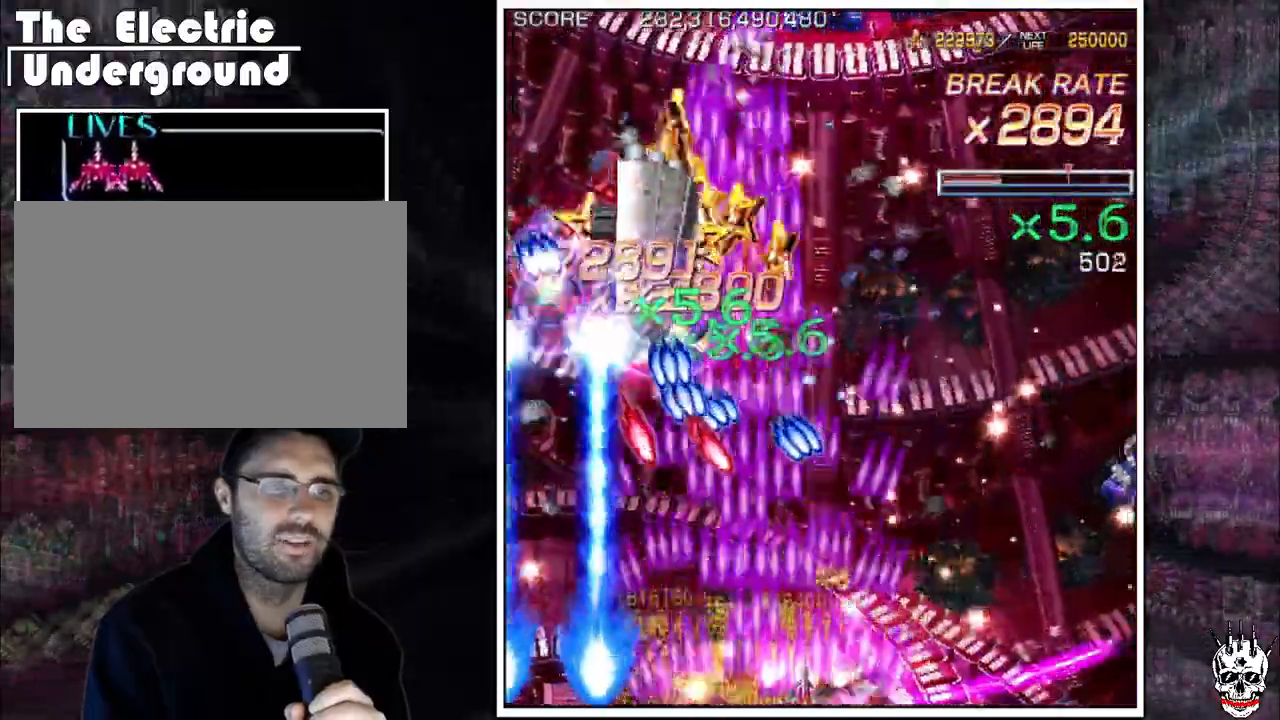
Gameplay with a controller (arcade stick); each line is a JSON object with the inputs held at the frame after it (dt_ms = milliseconds from this image to that frame). "events" lists button and stick changes between this image and that frame as [ms after this image, input, new state], when the widget could be followed in between. Not read: B L3 R3.
{"dt_ms": 500, "buttons": ["A"], "left_stick": "right", "events": []}
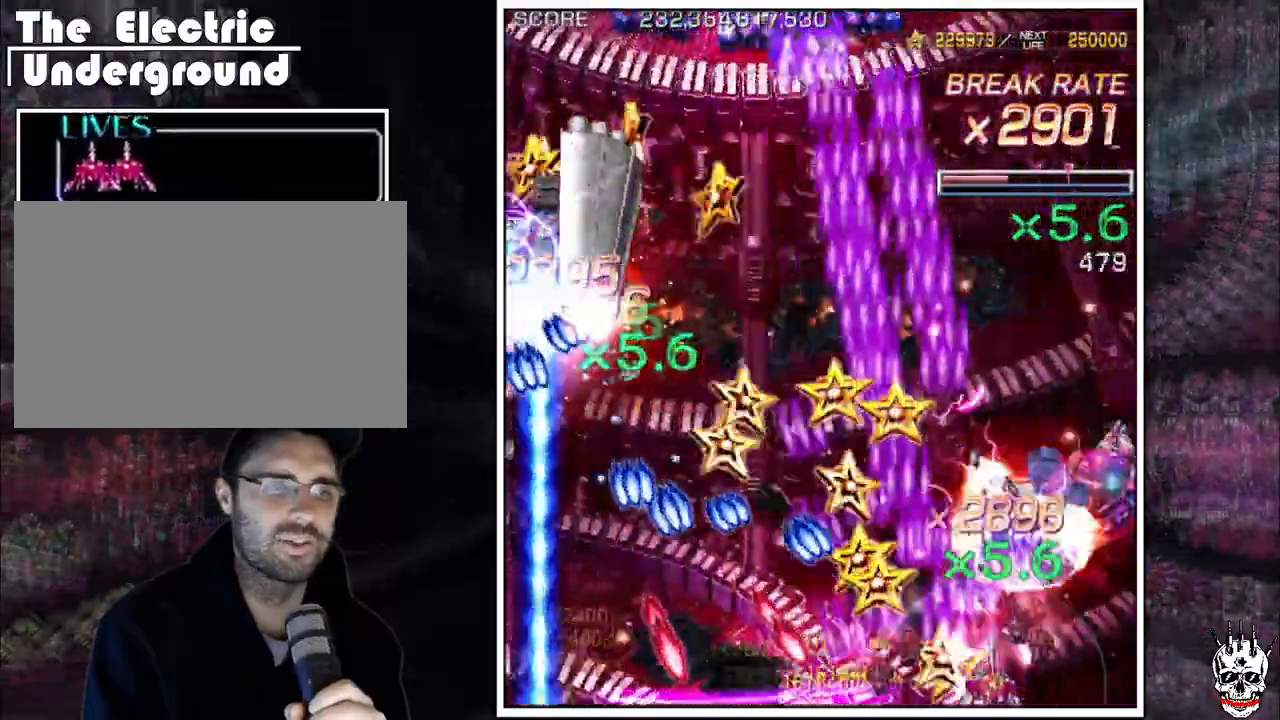
{"dt_ms": 500, "buttons": ["A"], "left_stick": "up", "events": [[333, "left_stick", "up"]]}
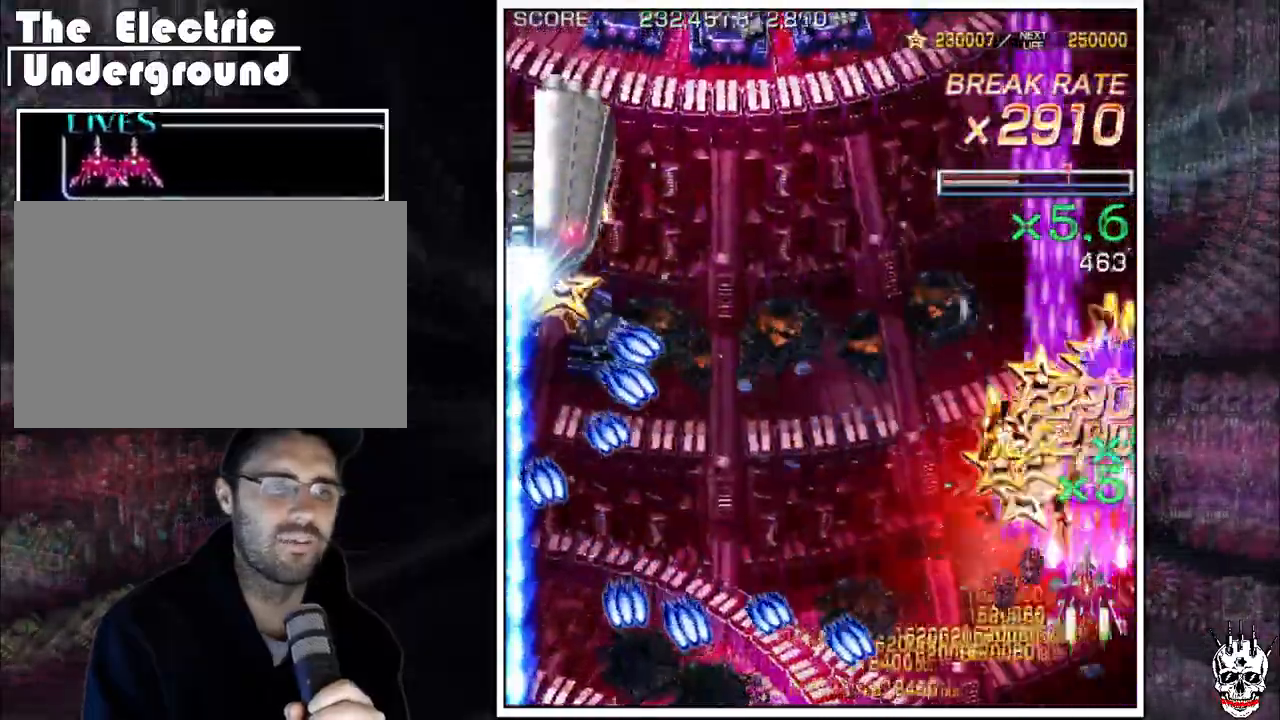
{"dt_ms": 500, "buttons": ["A"], "left_stick": "left", "events": [[83, "left_stick", "left"], [333, "left_stick", "down"], [450, "left_stick", "left"]]}
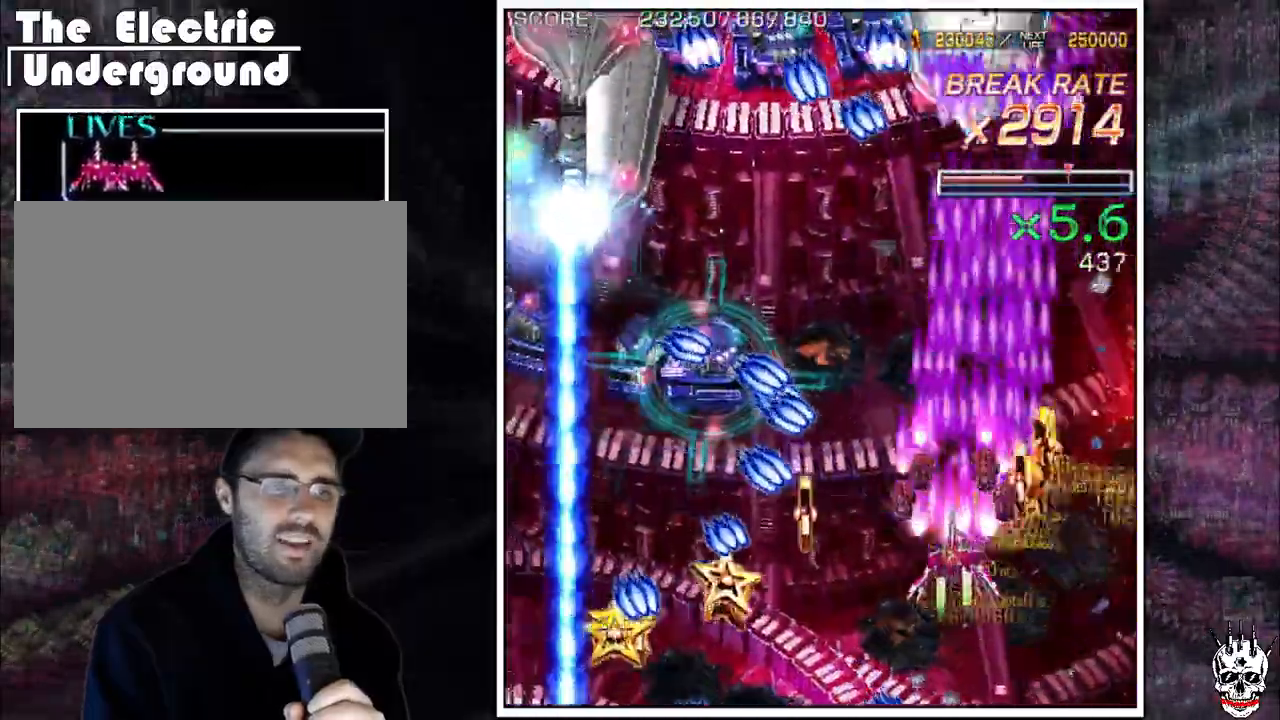
{"dt_ms": 500, "buttons": ["A"], "left_stick": "center", "events": [[17, "left_stick", "down"], [167, "left_stick", "center"], [233, "left_stick", "down"], [467, "left_stick", "center"]]}
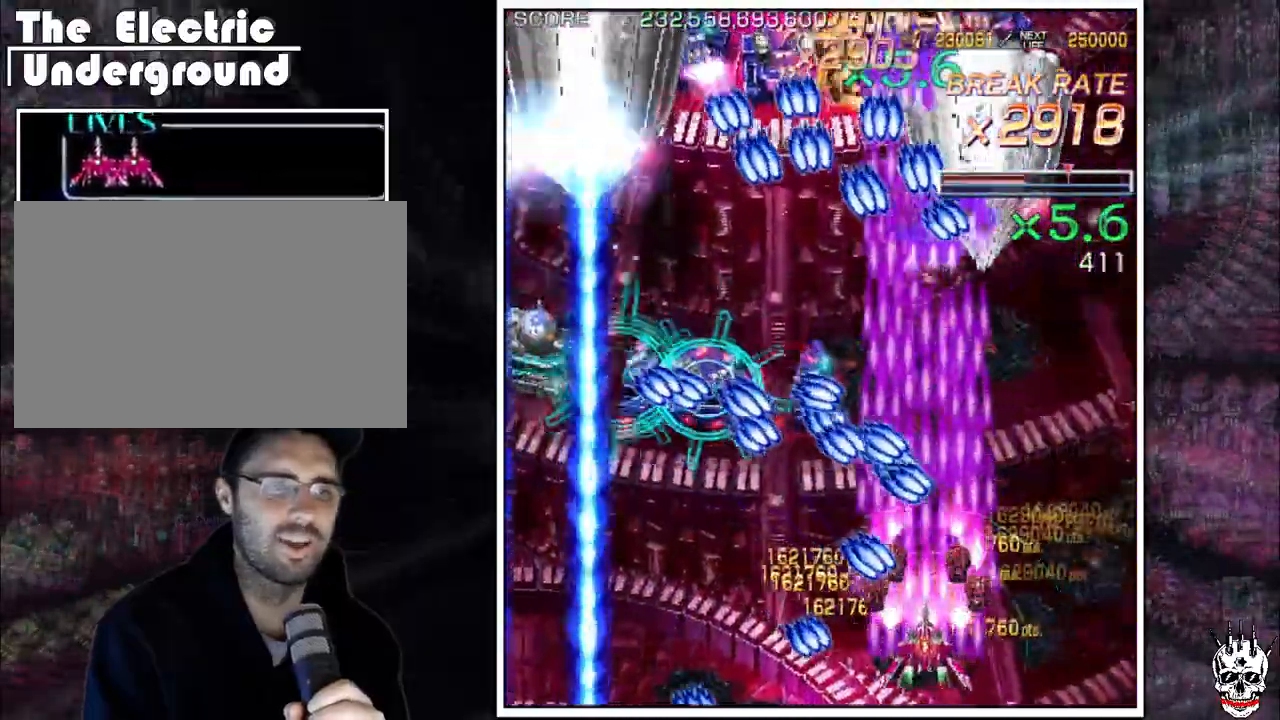
{"dt_ms": 500, "buttons": ["A"], "left_stick": "center"}
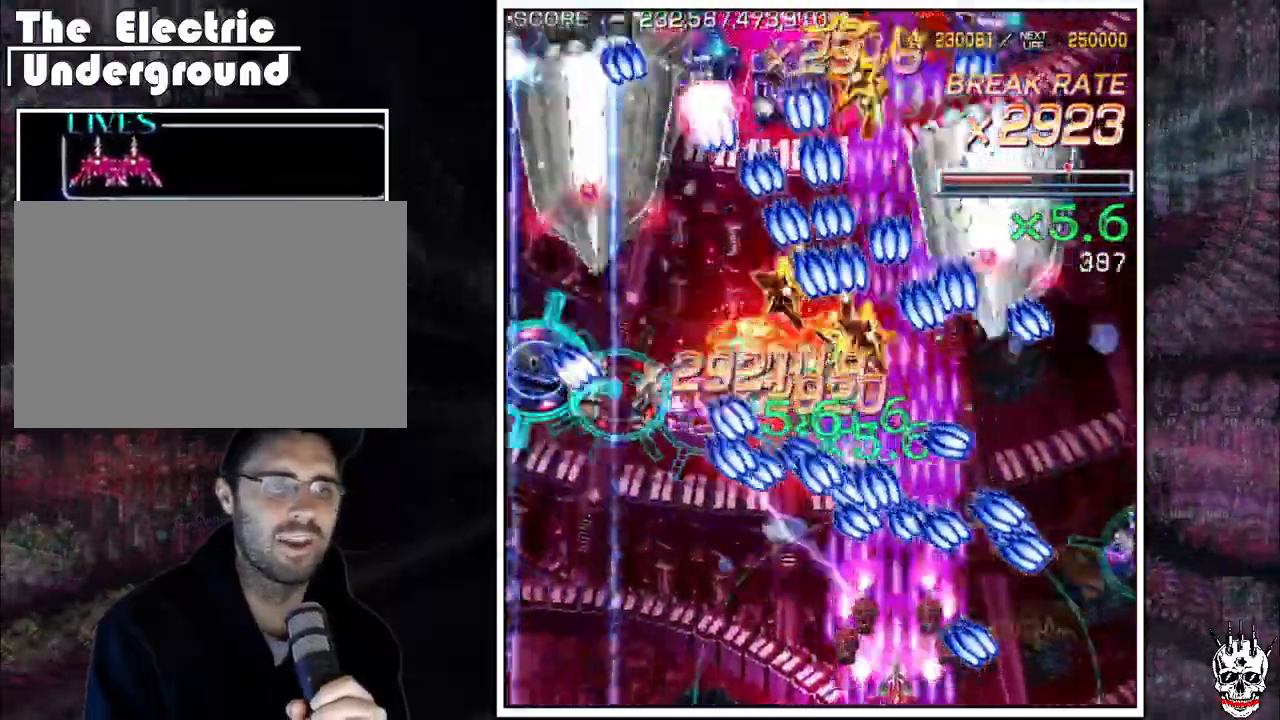
{"dt_ms": 500, "buttons": ["A"], "left_stick": "down", "events": [[200, "left_stick", "left"], [317, "left_stick", "down"], [400, "left_stick", "left"], [500, "left_stick", "down"]]}
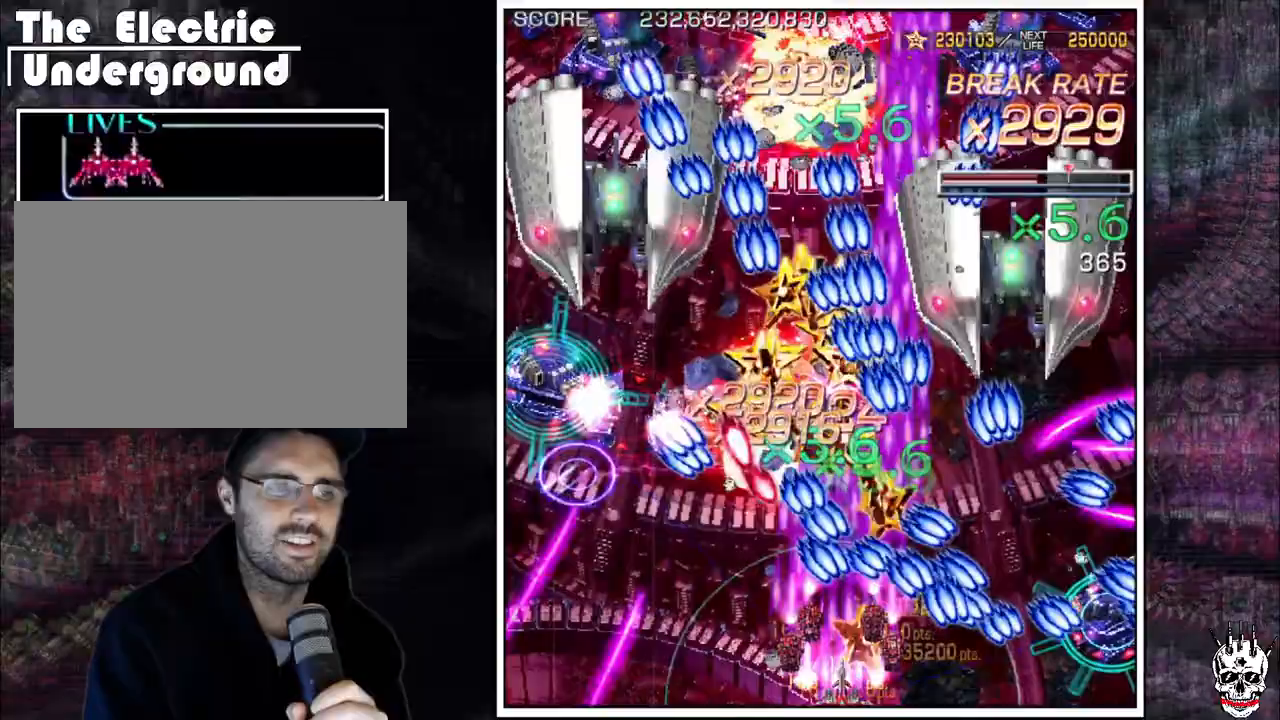
{"dt_ms": 500, "buttons": ["A"], "left_stick": "down"}
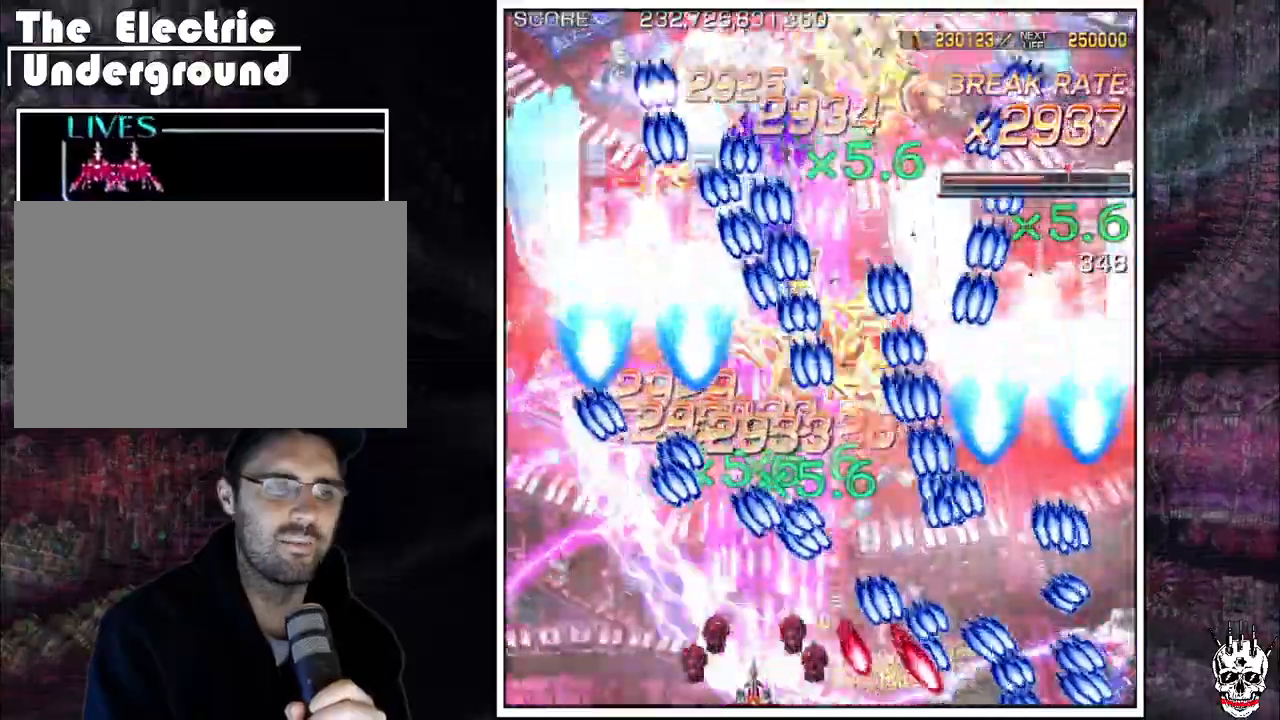
{"dt_ms": 500, "buttons": ["A"], "left_stick": "left", "events": [[67, "left_stick", "center"], [183, "left_stick", "left"]]}
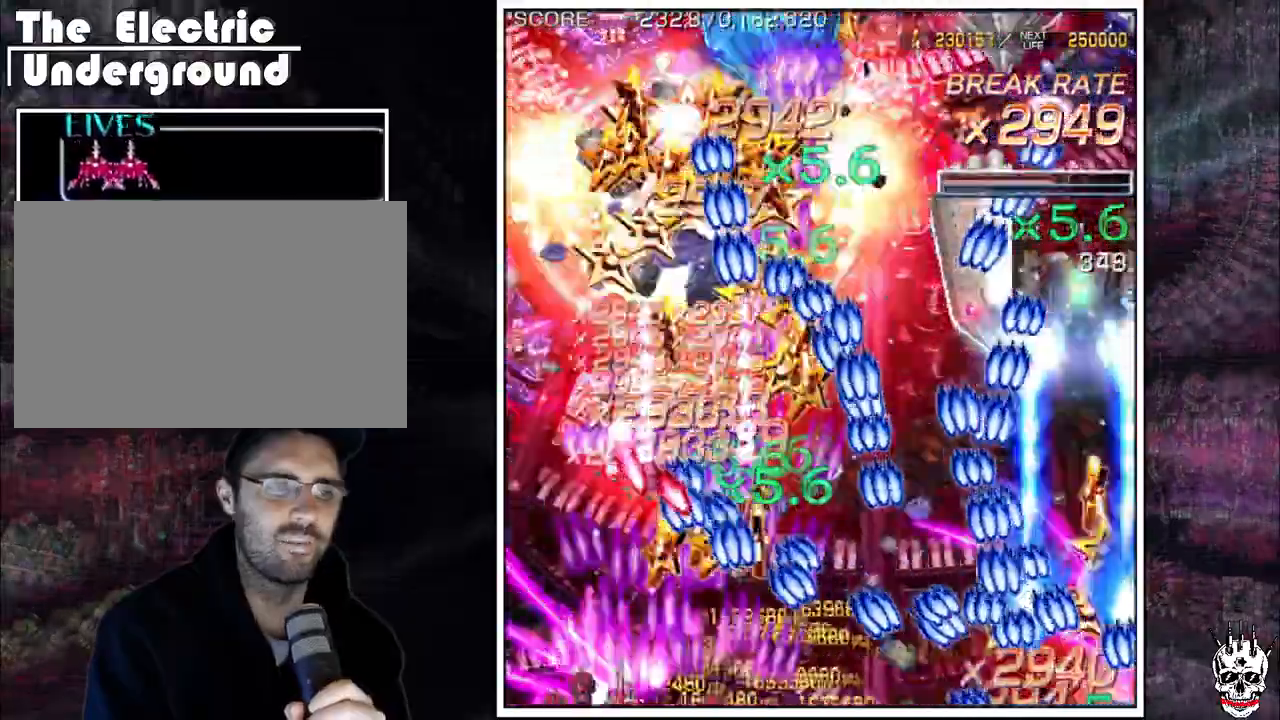
{"dt_ms": 500, "buttons": ["A"], "left_stick": "center", "events": [[283, "left_stick", "up"], [383, "left_stick", "left"], [467, "left_stick", "center"]]}
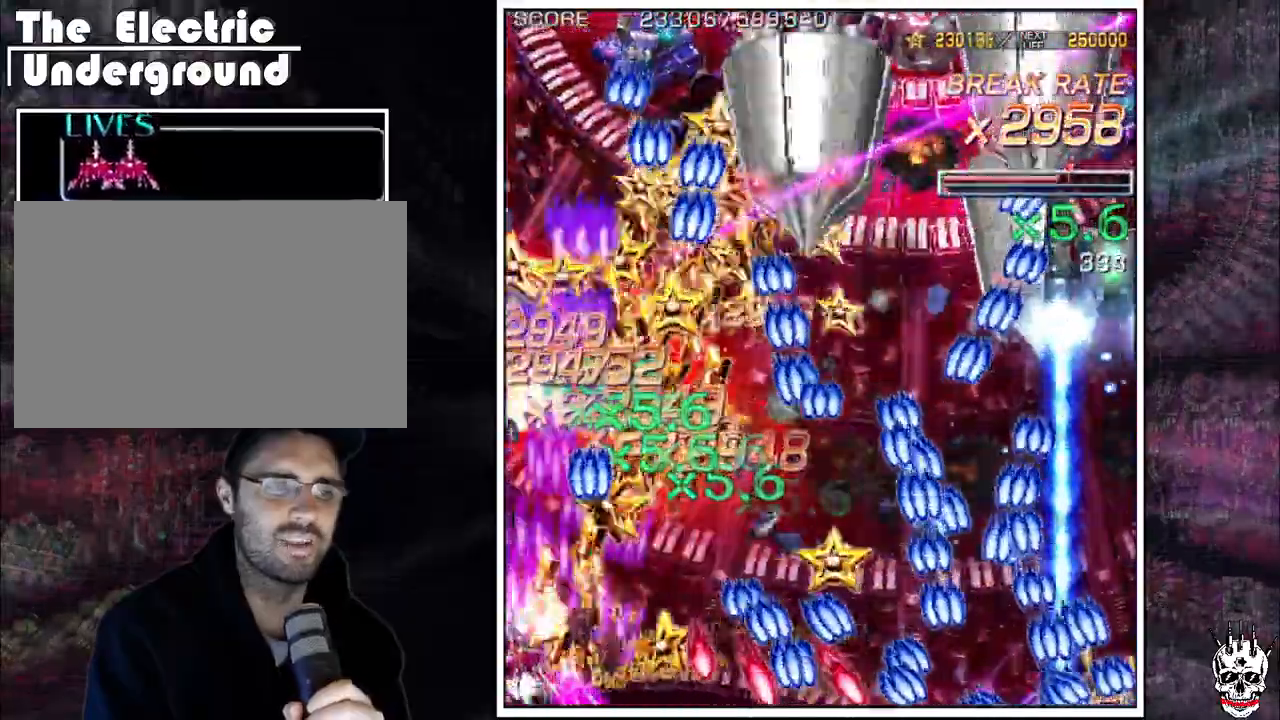
{"dt_ms": 500, "buttons": ["A"], "left_stick": "up", "events": [[67, "left_stick", "left"], [167, "left_stick", "center"], [233, "left_stick", "left"], [450, "left_stick", "up"]]}
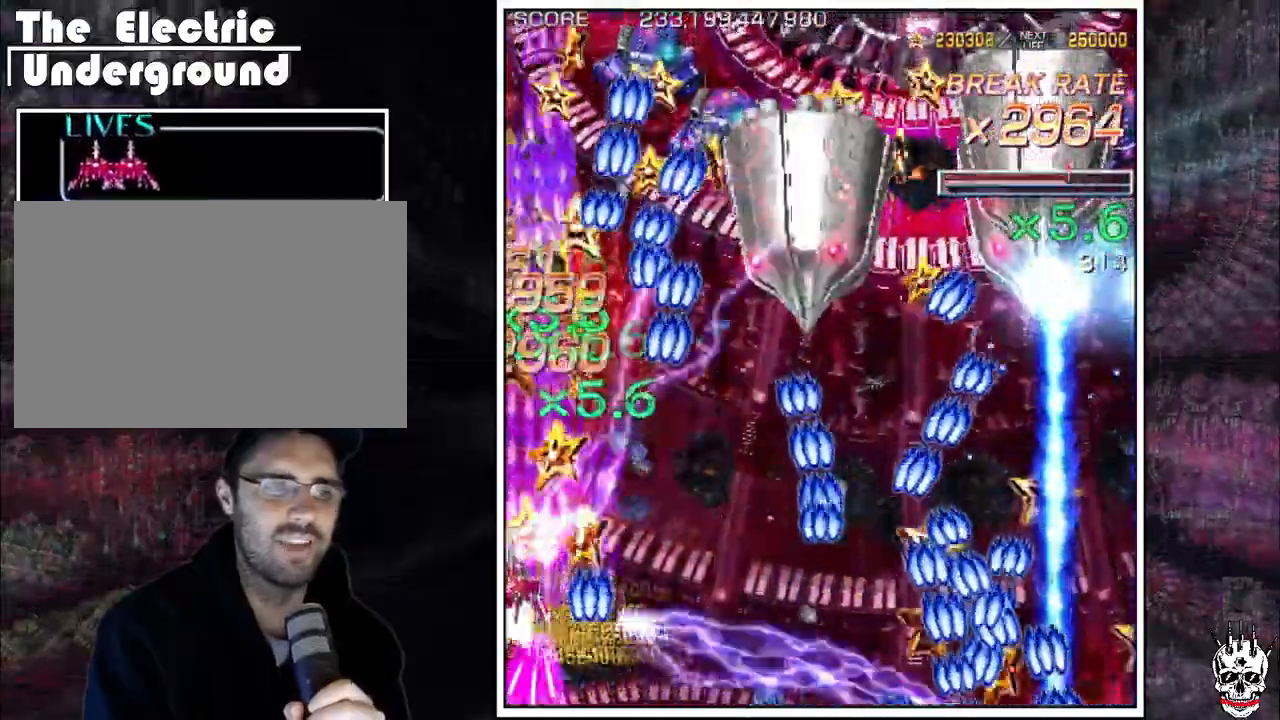
{"dt_ms": 500, "buttons": ["A"], "left_stick": "down-right", "events": [[167, "left_stick", "right"], [333, "left_stick", "down-right"]]}
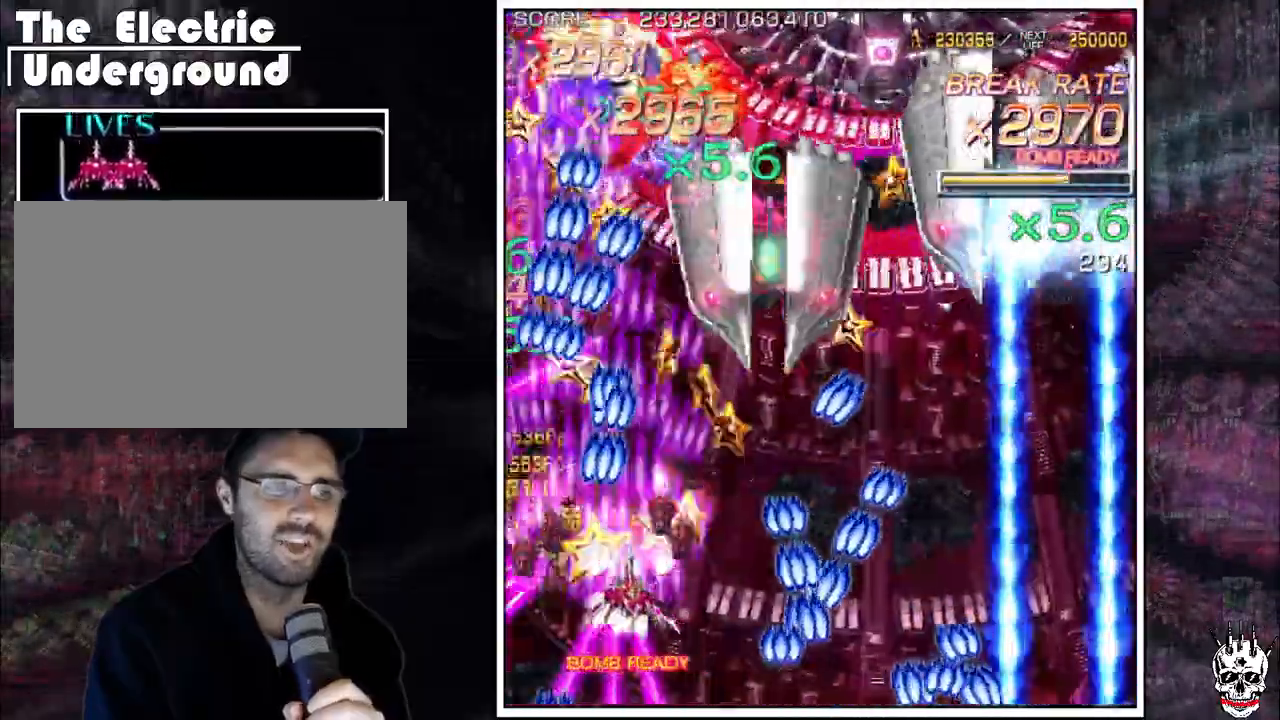
{"dt_ms": 1000, "buttons": ["A"], "left_stick": "right"}
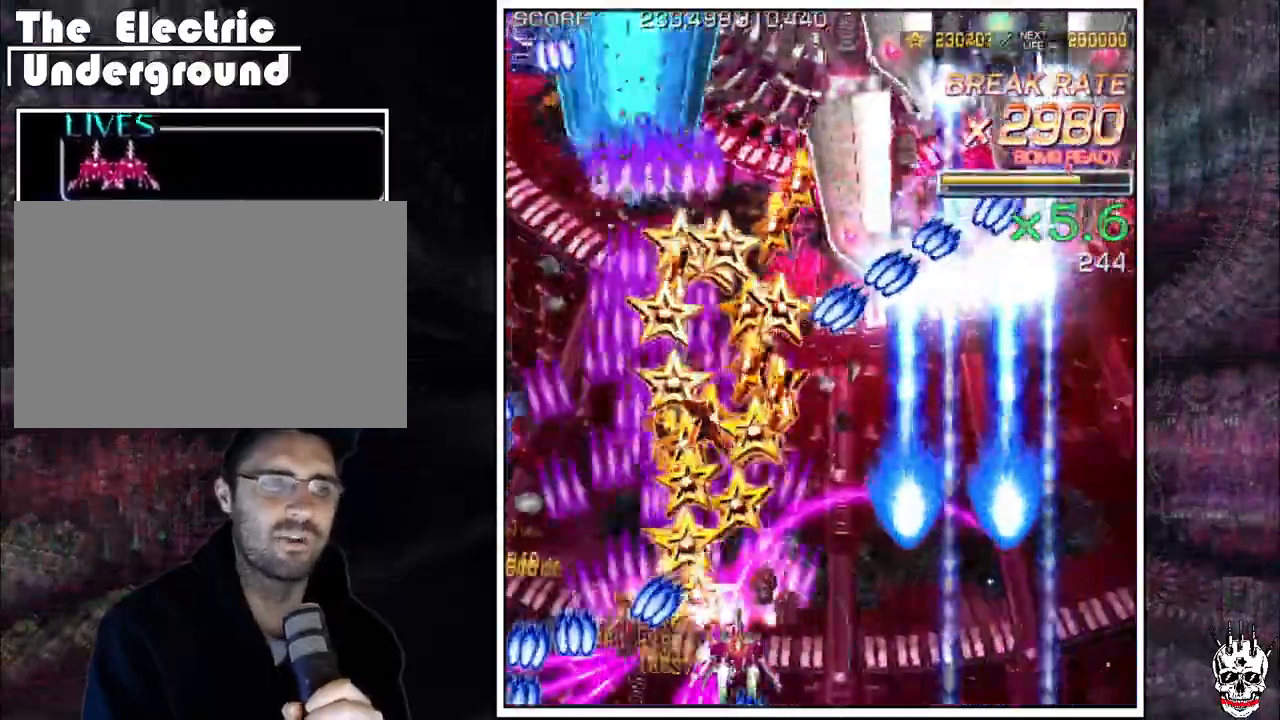
{"dt_ms": 500, "buttons": ["A"], "left_stick": "center", "events": [[50, "left_stick", "up"], [167, "left_stick", "right"], [233, "left_stick", "center"], [283, "left_stick", "left"], [367, "left_stick", "down"], [433, "left_stick", "left"], [500, "left_stick", "center"]]}